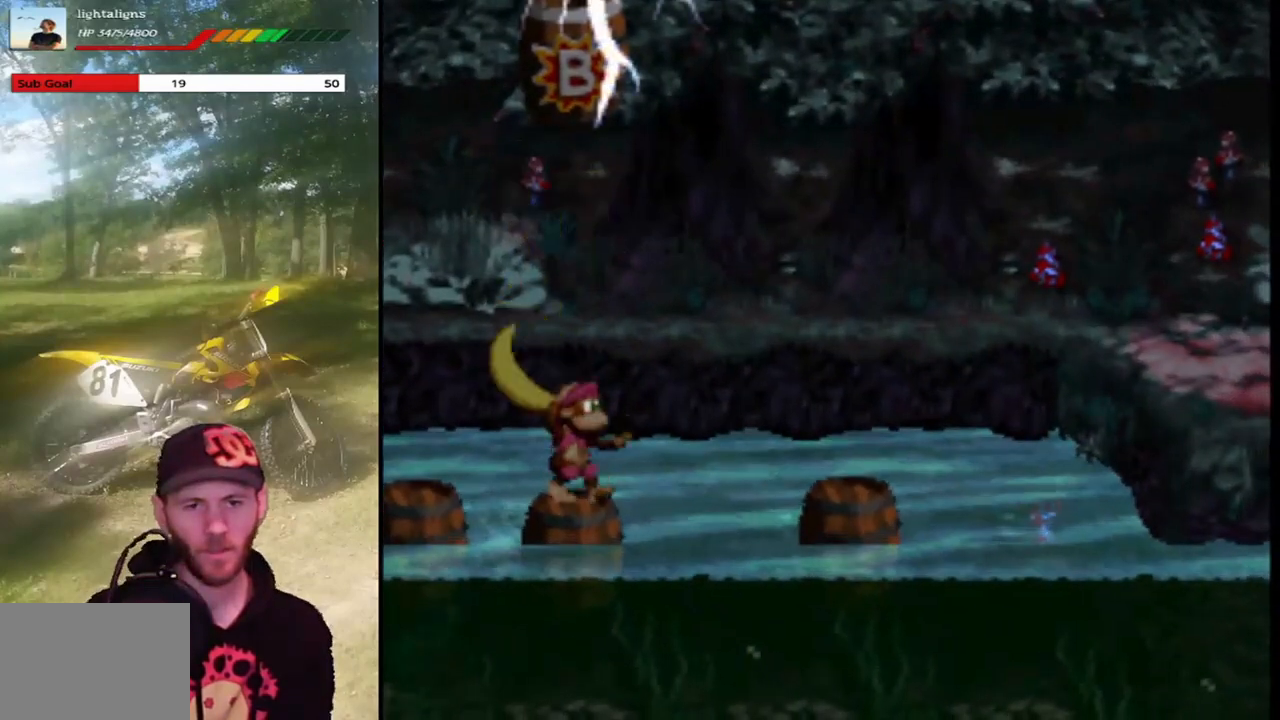
Gameplay with a controller (PlayStation layout); each line is a JSON object with the inputs held at the frame after it. "events" lists button and stick changes between this image and that frame as [ms after this image, input, new state], when the widget could be followed in between. Not read: L3 R3 left_stick right_stick.
{"buttons": ["SQUARE"], "events": [[167, "CROSS", "down"], [400, "CROSS", "up"]]}
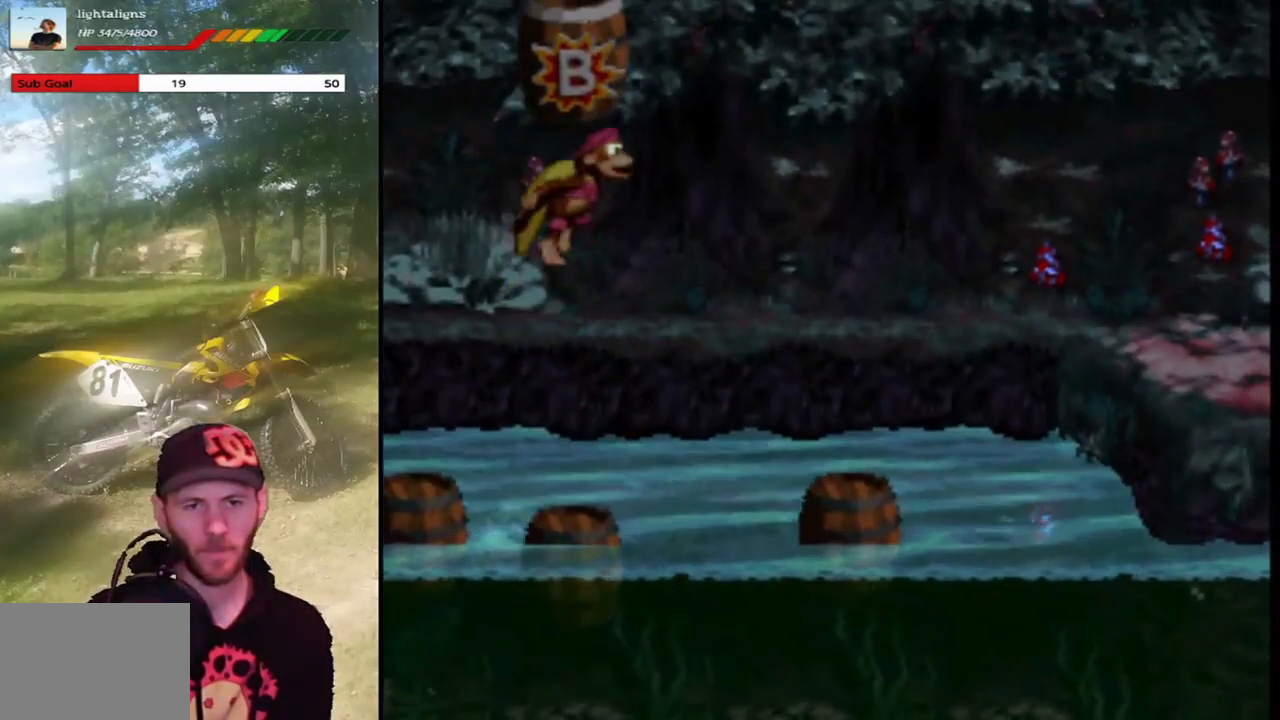
{"buttons": ["SQUARE"], "events": []}
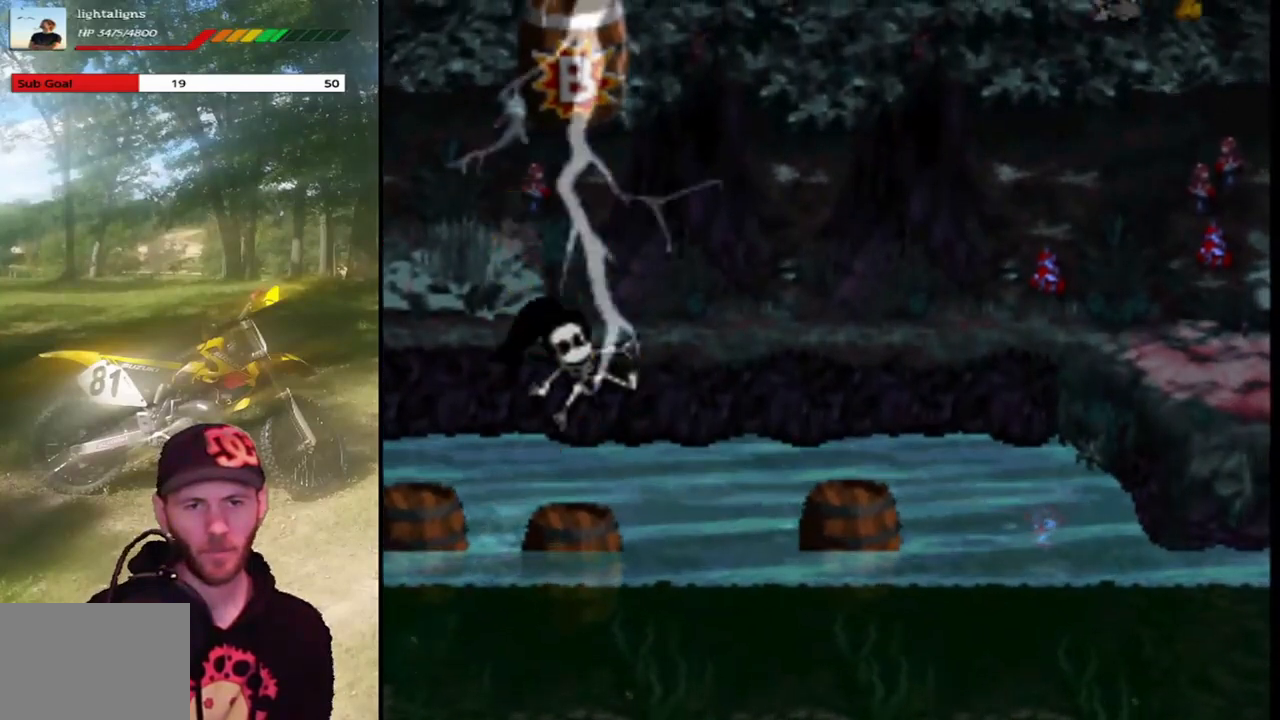
{"buttons": ["SQUARE"], "events": []}
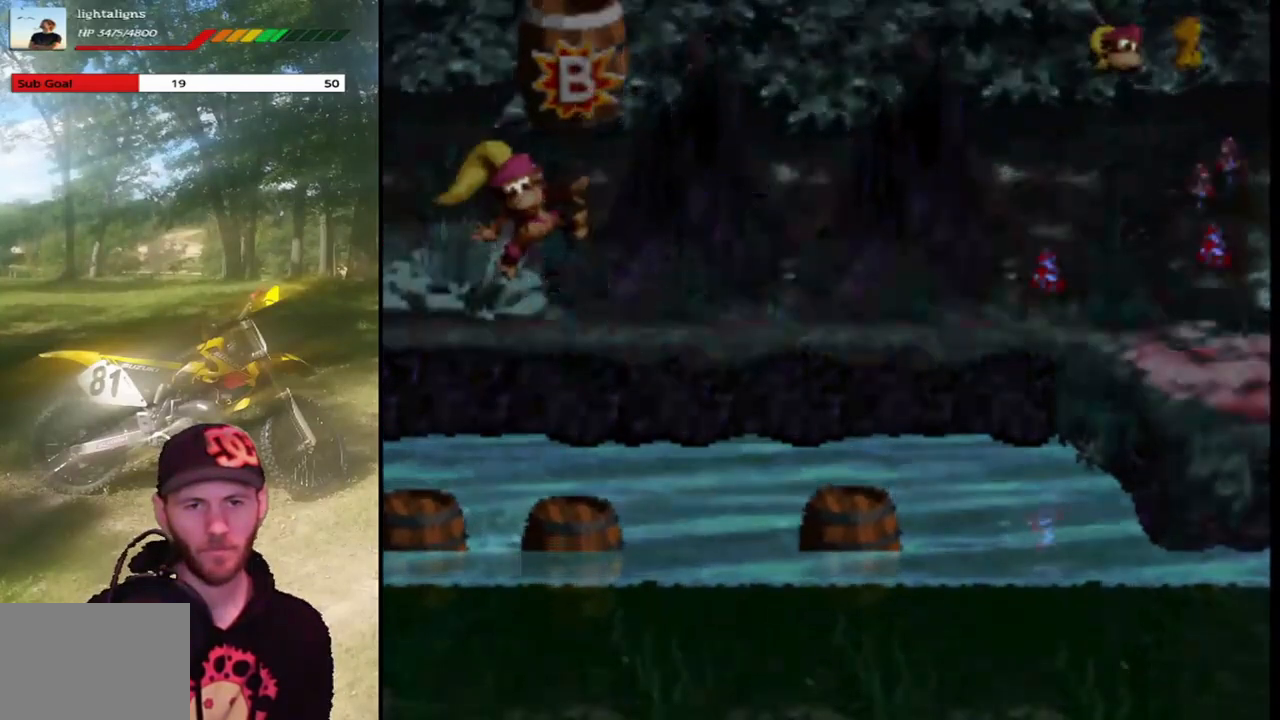
{"buttons": ["SQUARE"], "events": []}
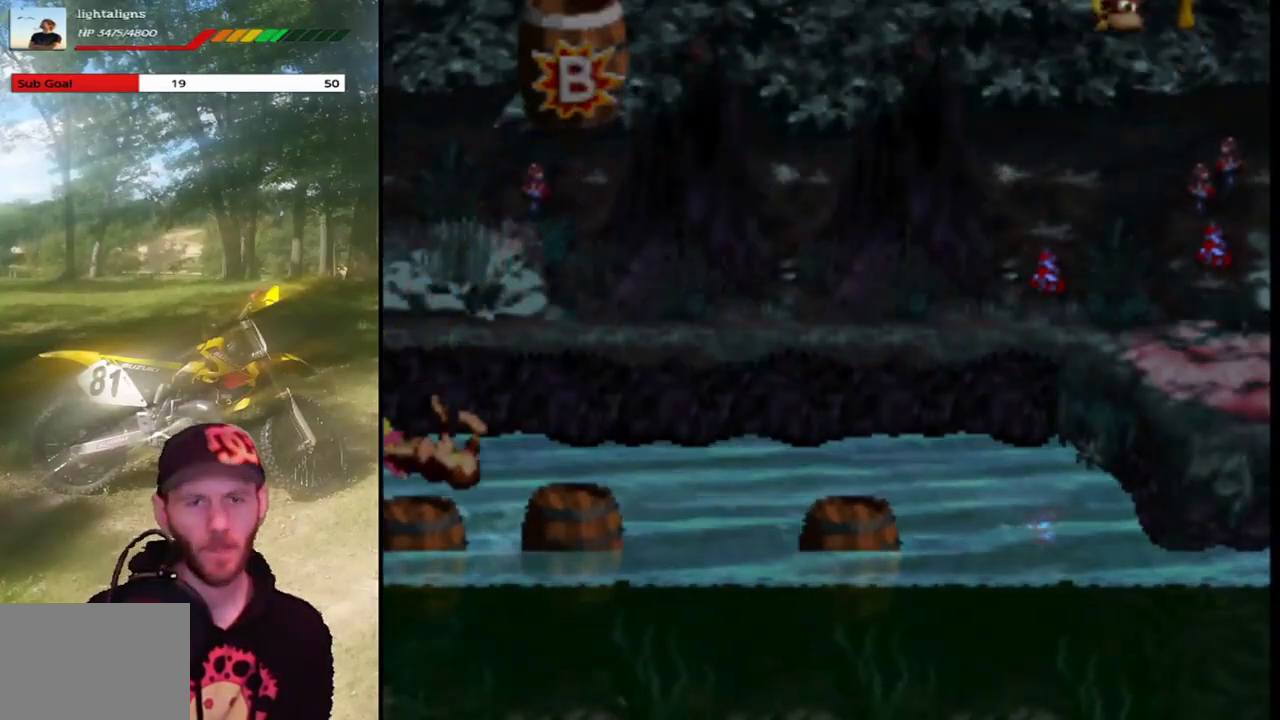
{"buttons": ["SQUARE"], "events": []}
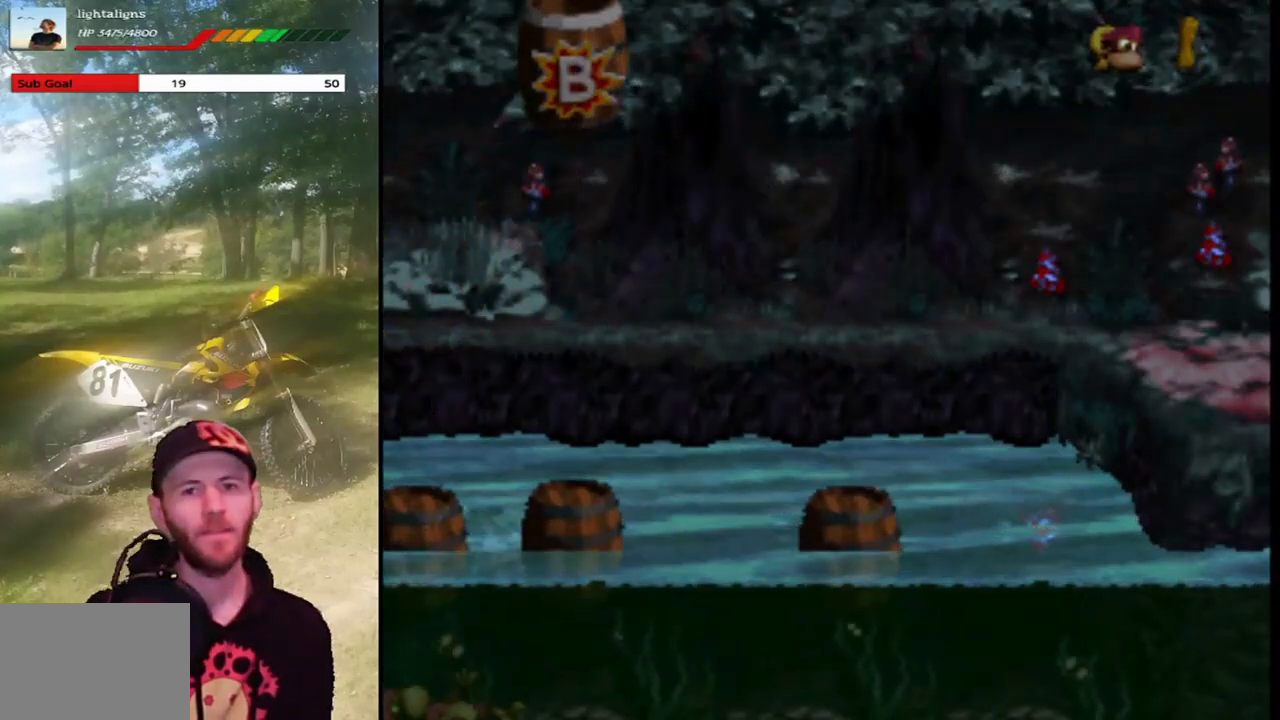
{"buttons": ["SQUARE"], "events": []}
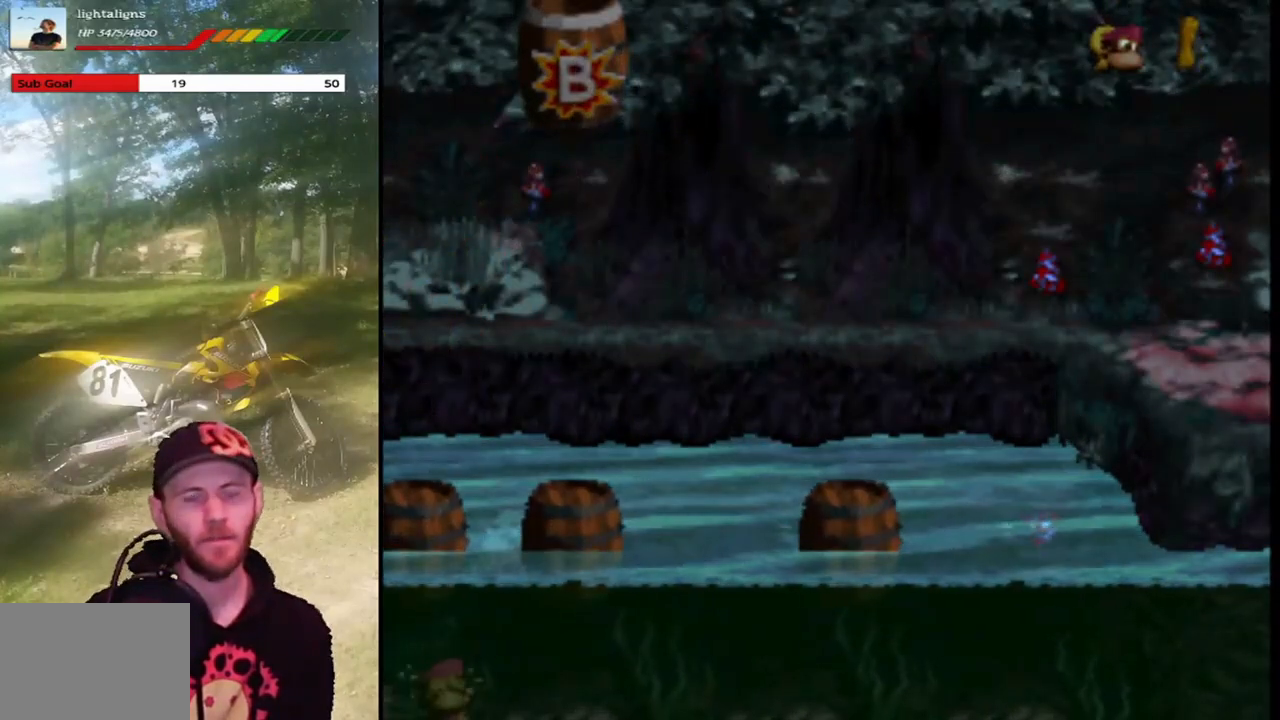
{"buttons": ["SQUARE"], "events": []}
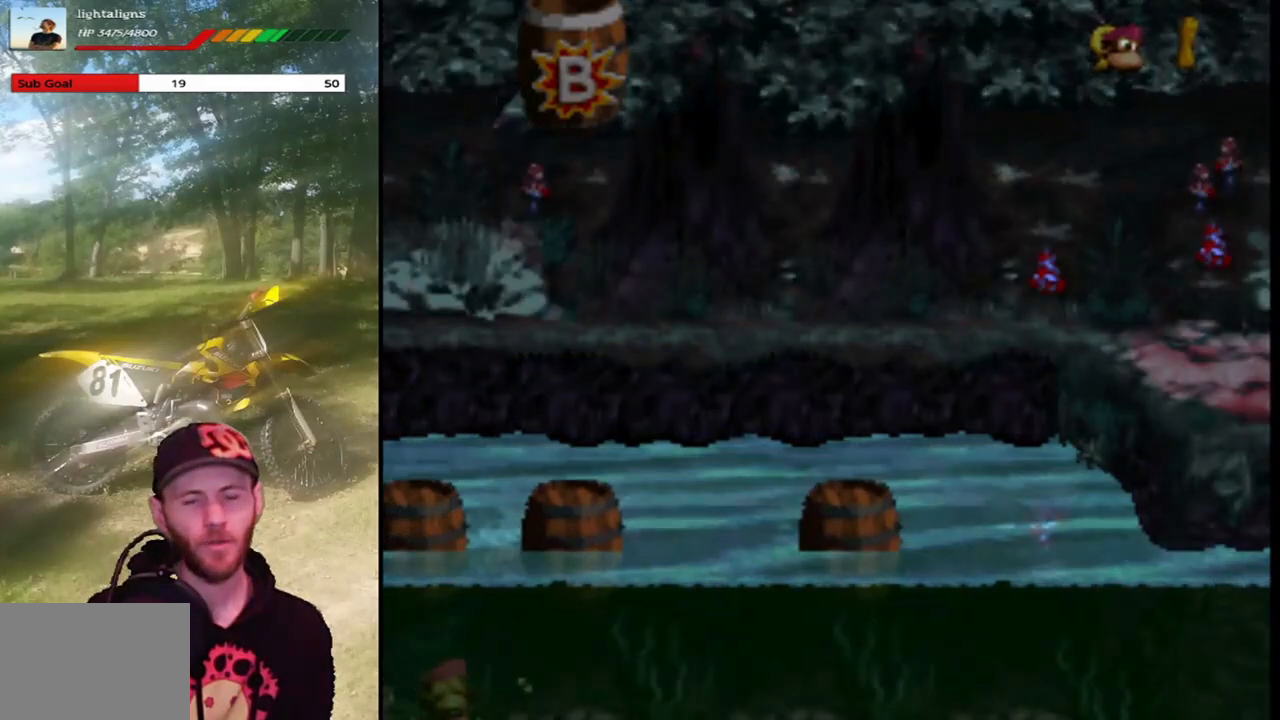
{"buttons": ["SQUARE"], "events": []}
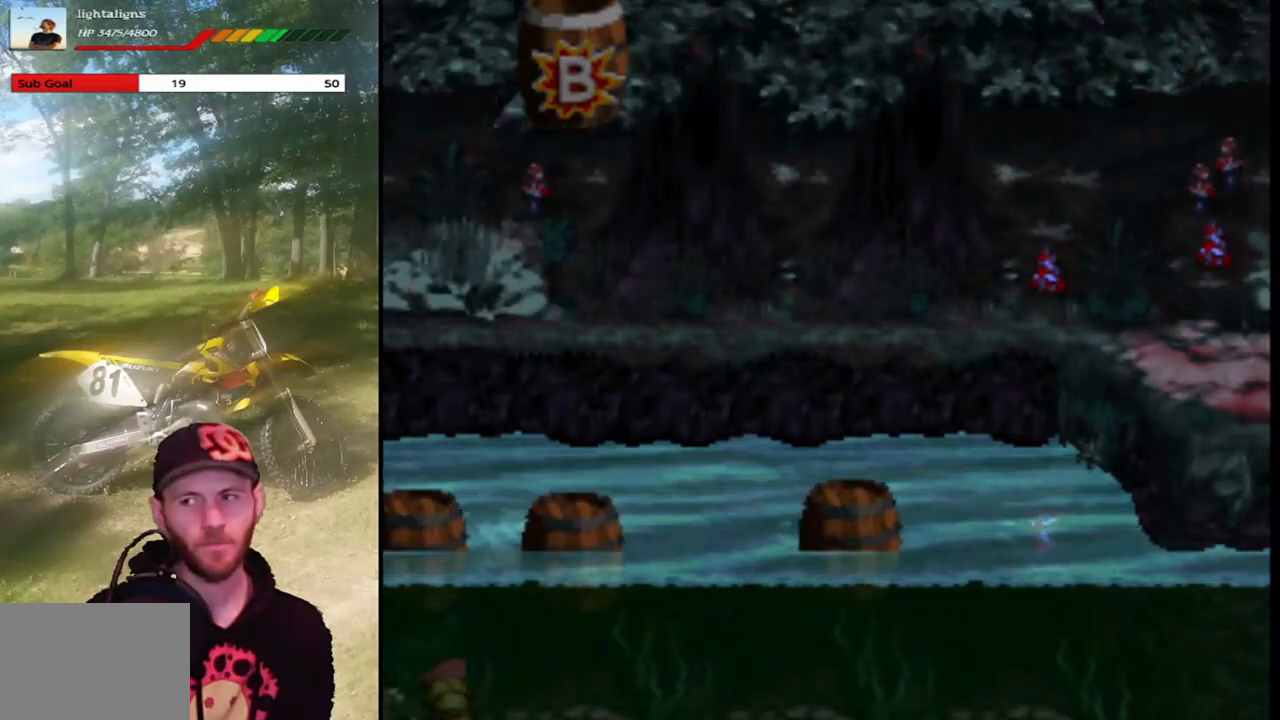
{"buttons": ["SQUARE"], "events": []}
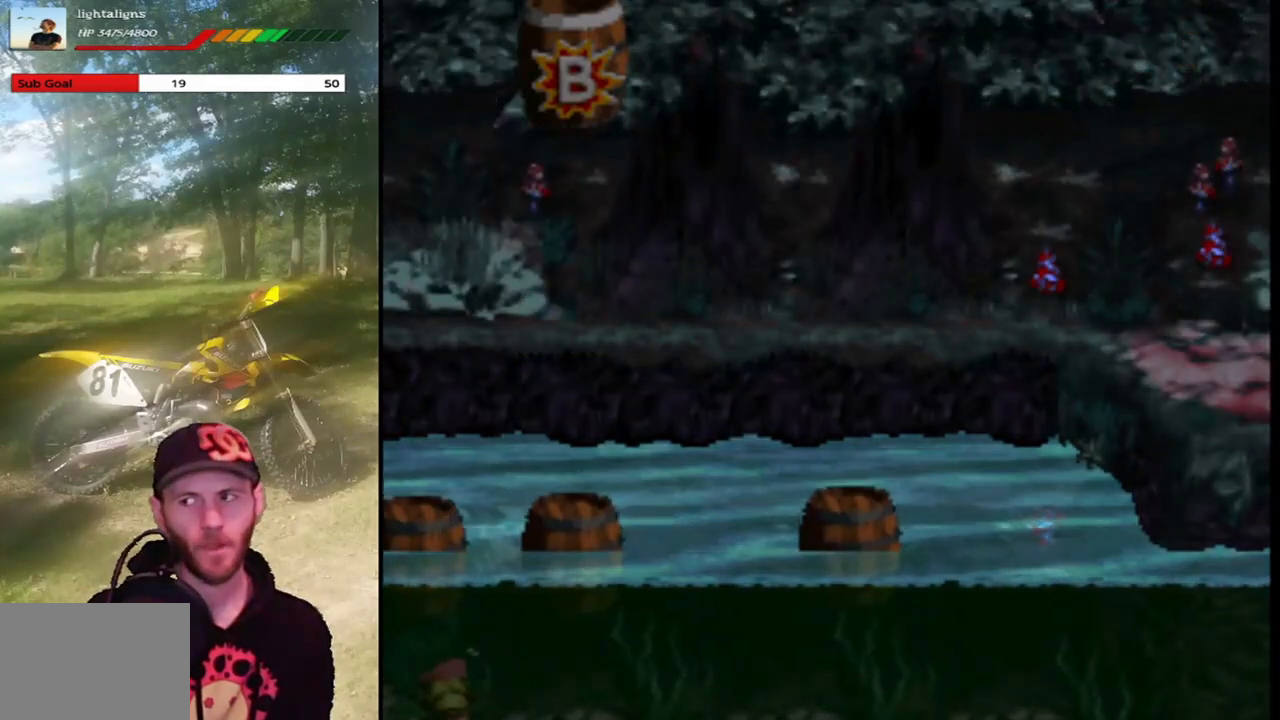
{"buttons": ["SQUARE"], "events": []}
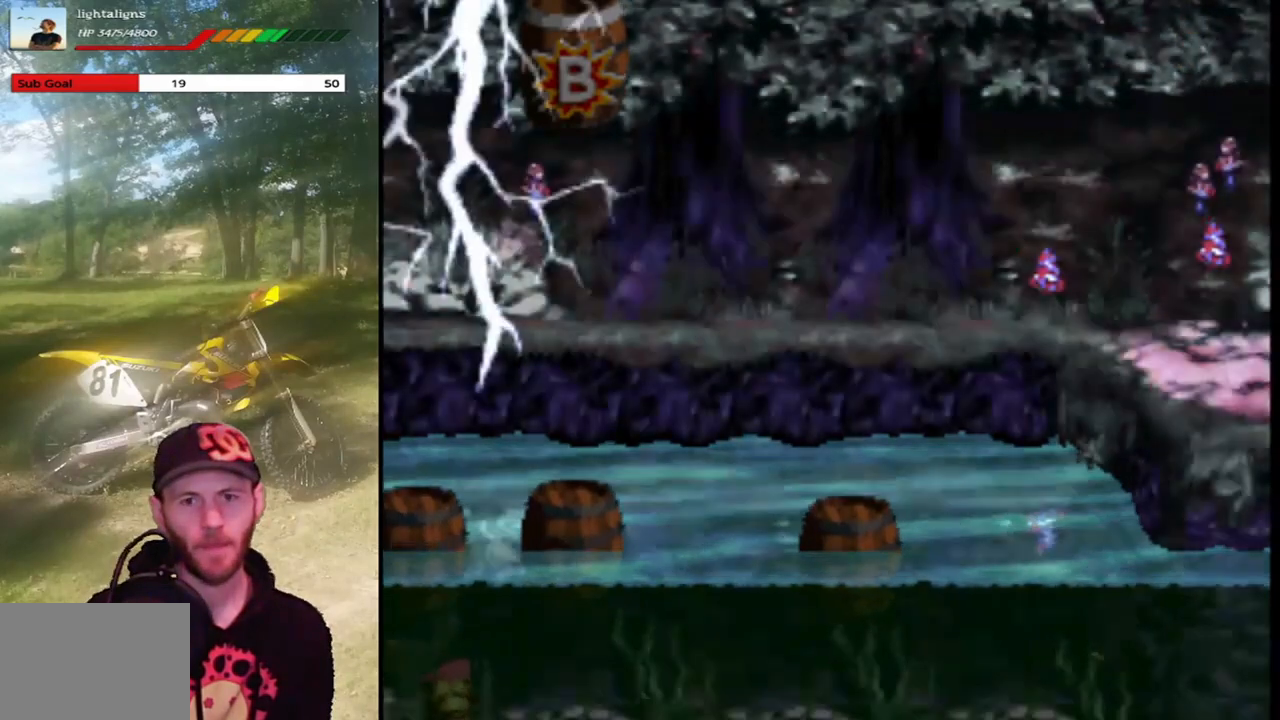
{"buttons": ["SQUARE"], "events": []}
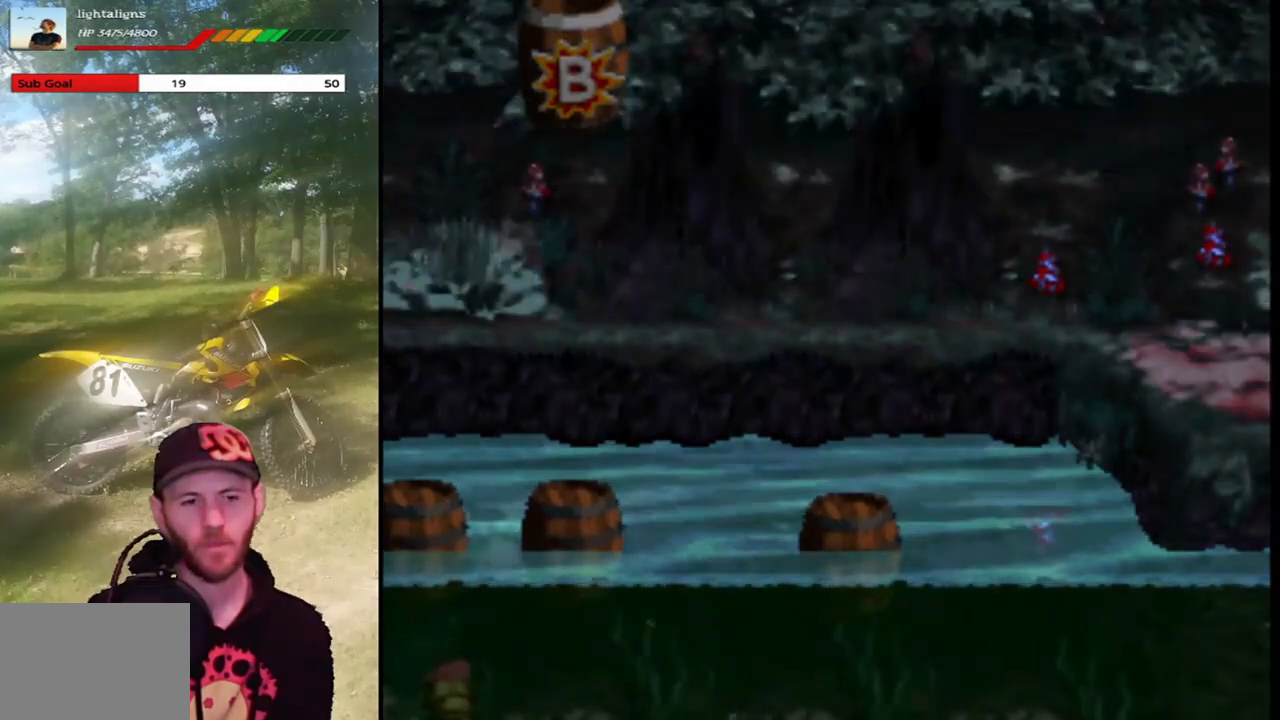
{"buttons": ["SQUARE"], "events": []}
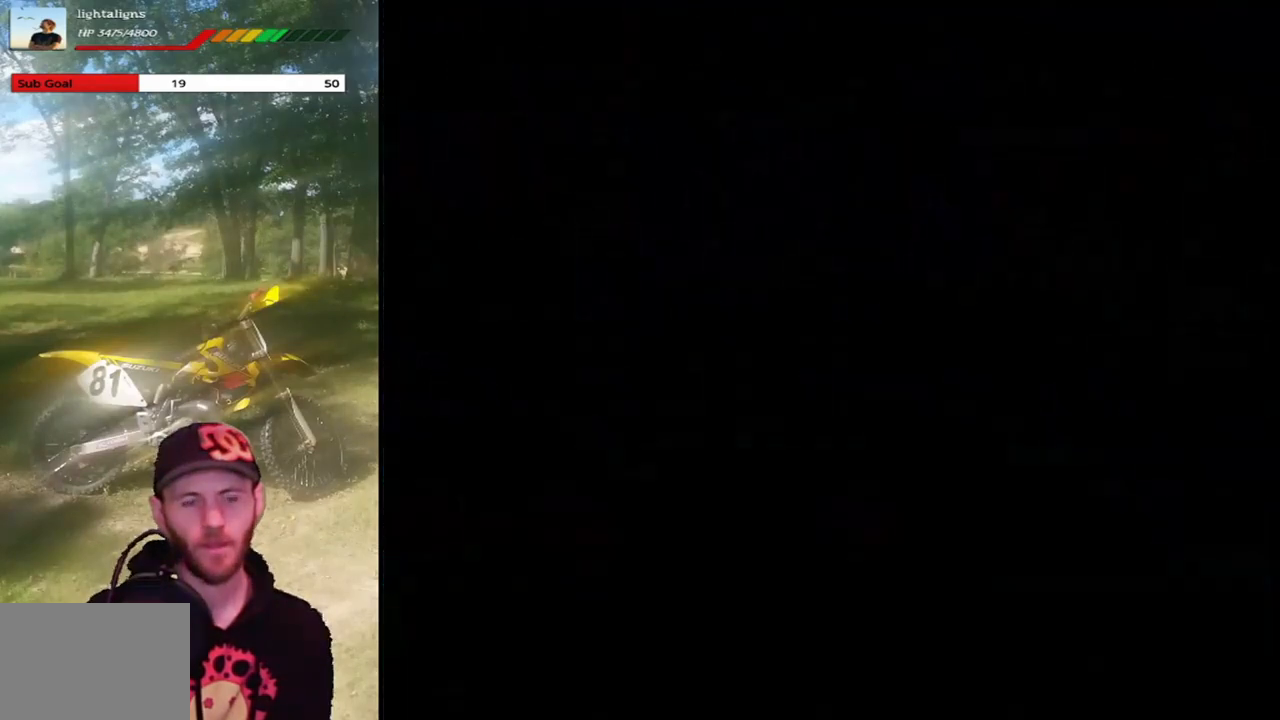
{"buttons": ["SQUARE"], "events": []}
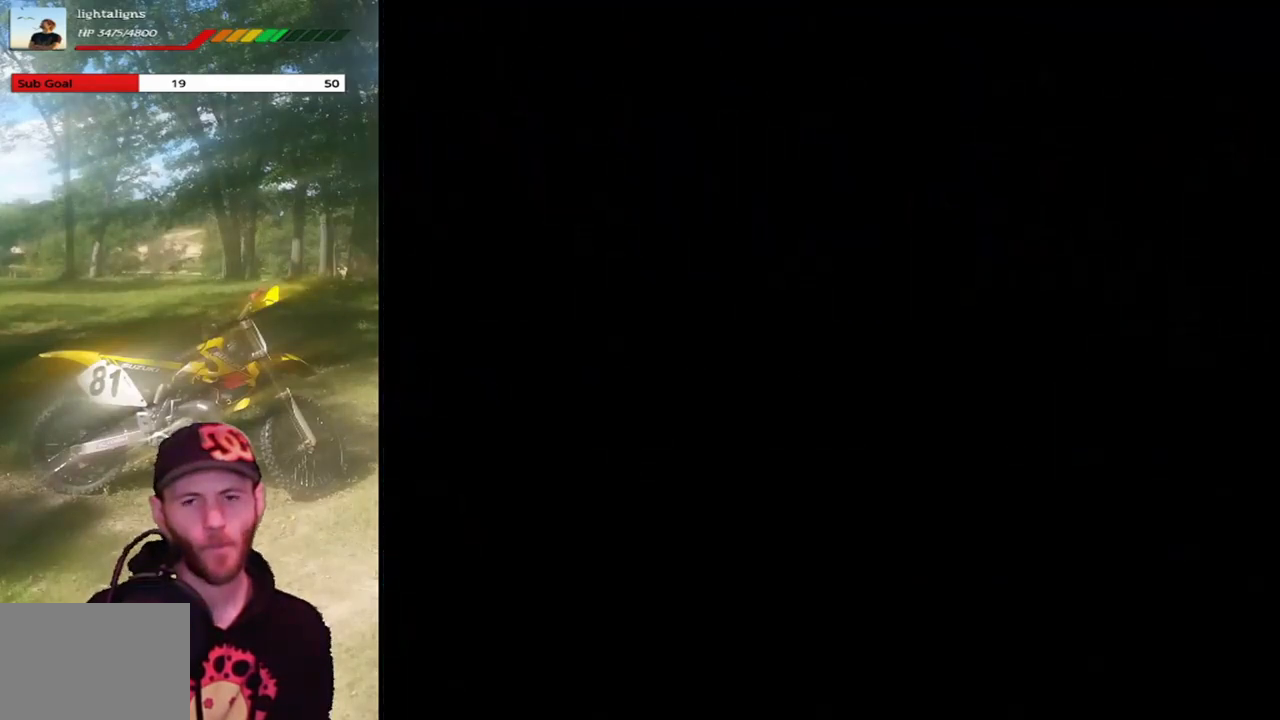
{"buttons": ["SQUARE"], "events": []}
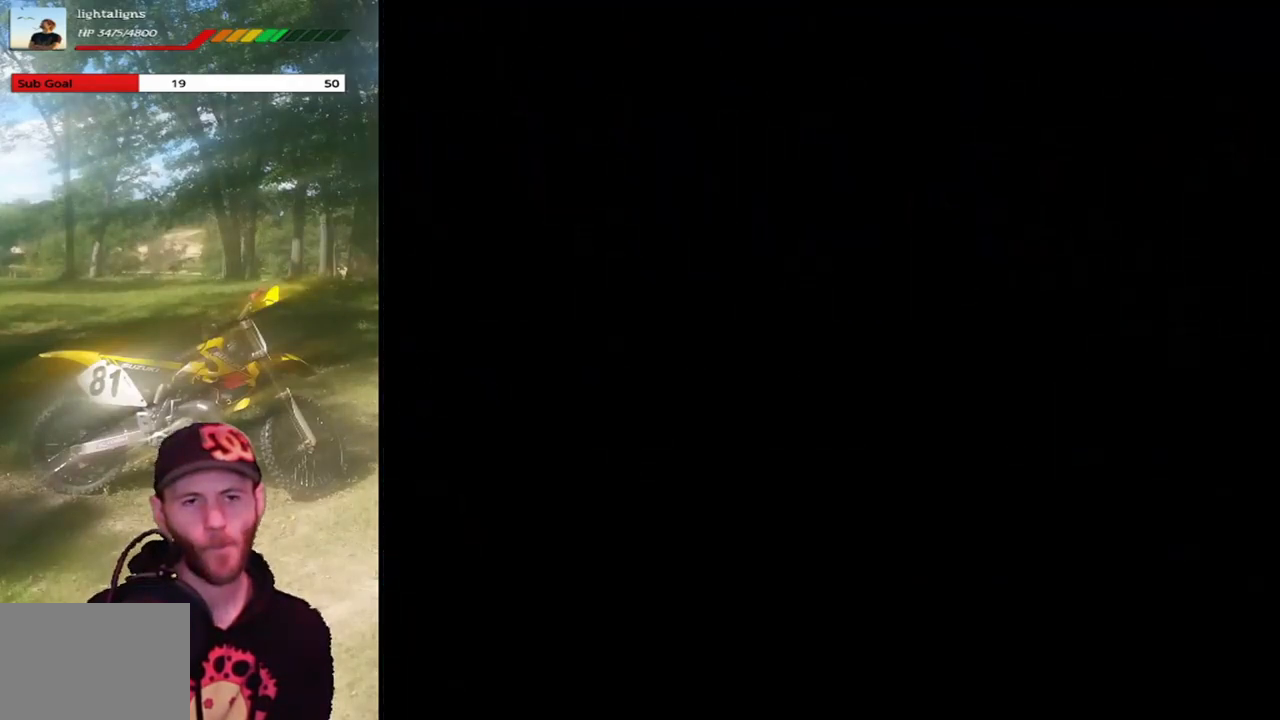
{"buttons": ["SQUARE"], "events": []}
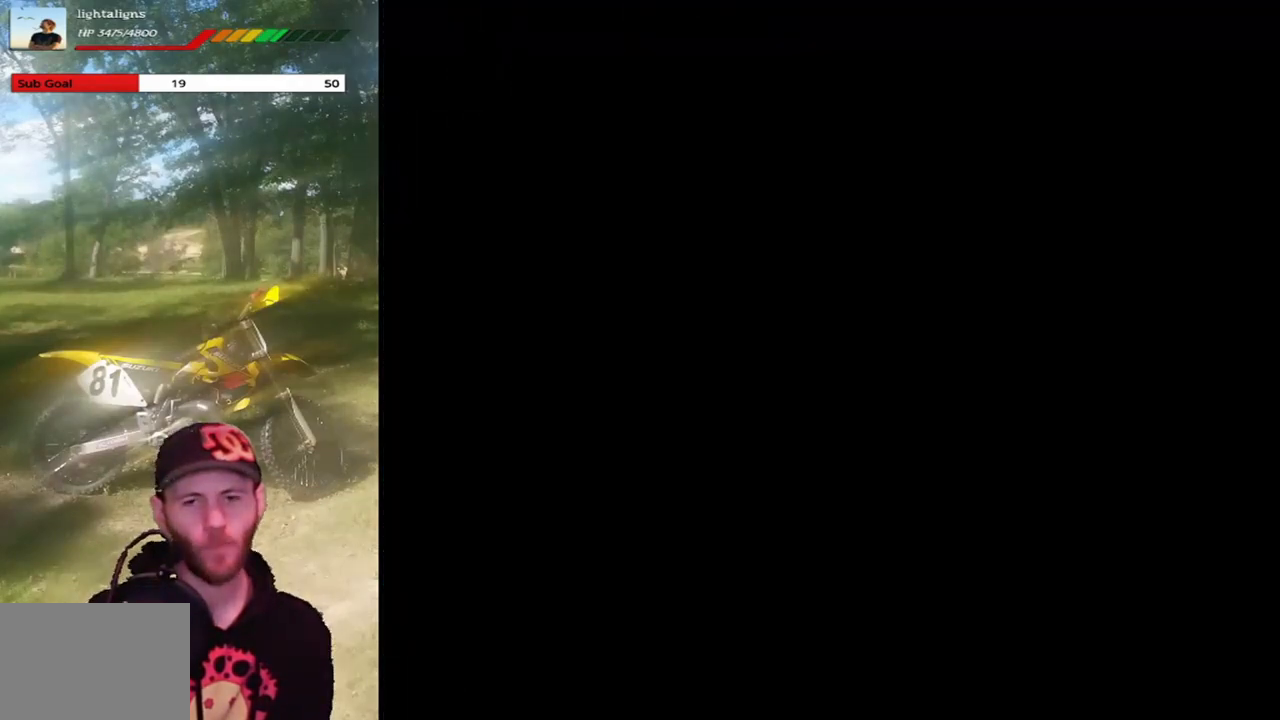
{"buttons": [], "events": [[434, "SQUARE", "up"]]}
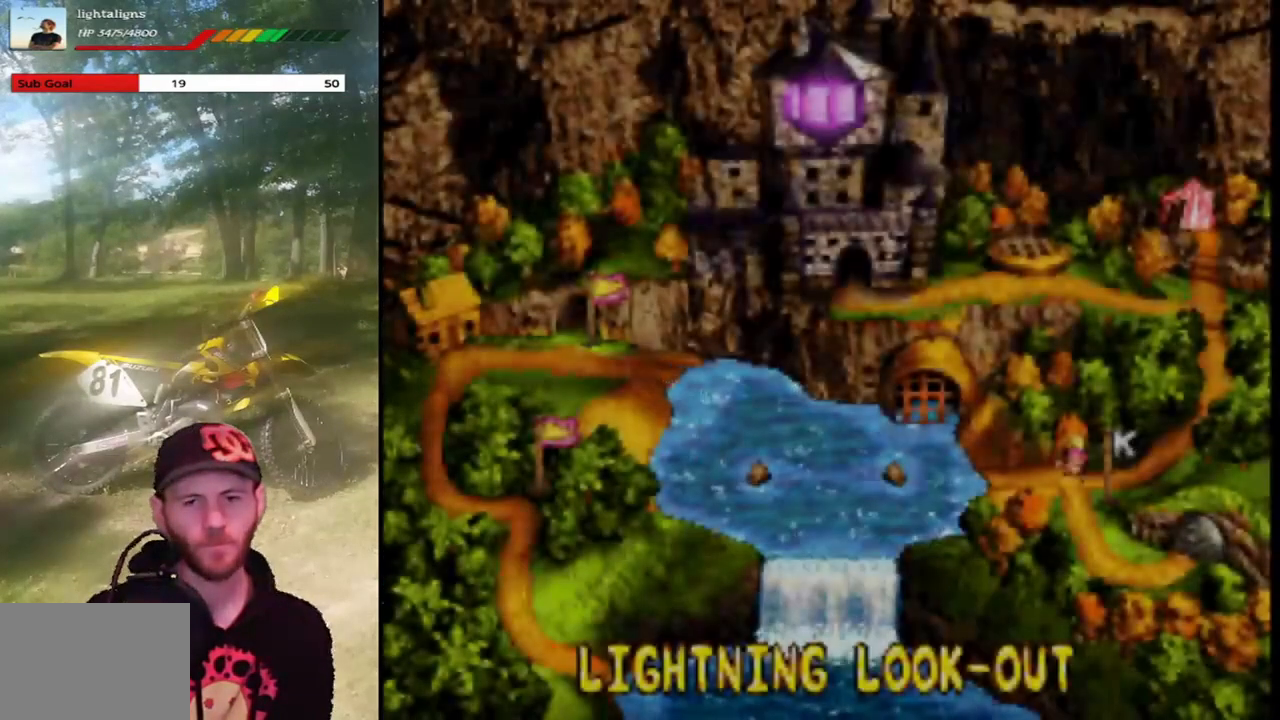
{"buttons": [], "events": []}
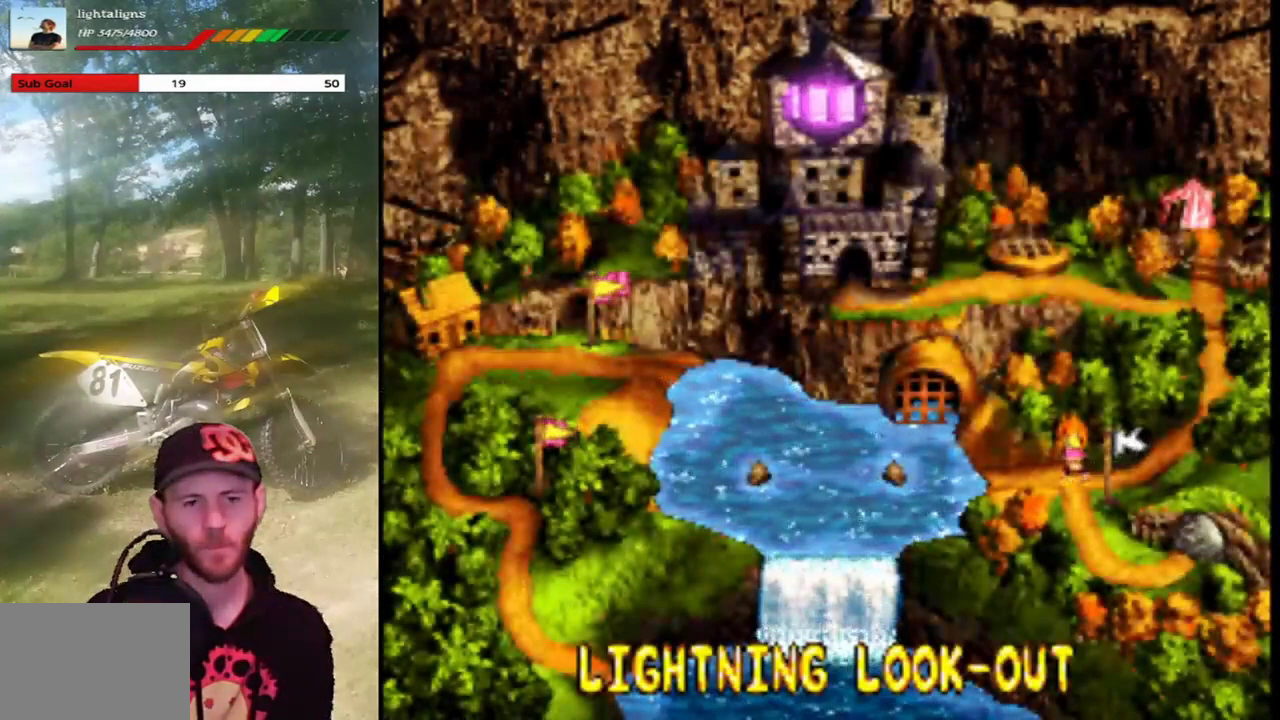
{"buttons": [], "events": []}
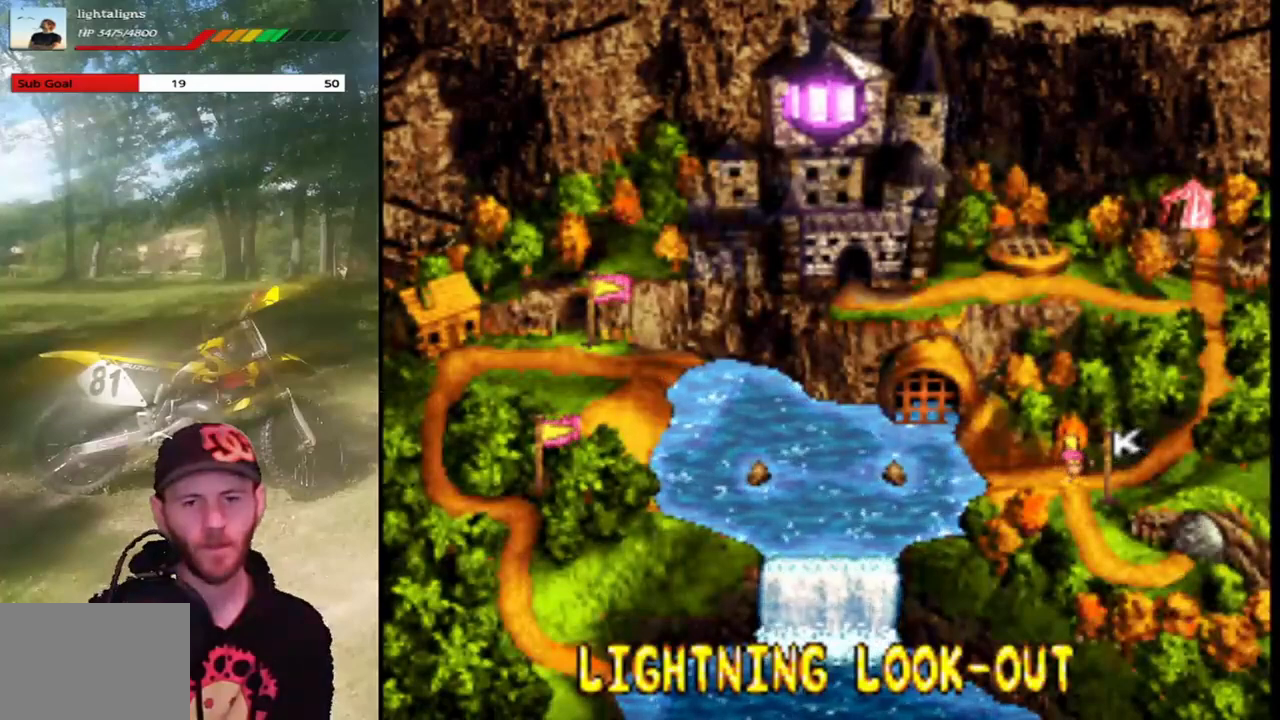
{"buttons": [], "events": []}
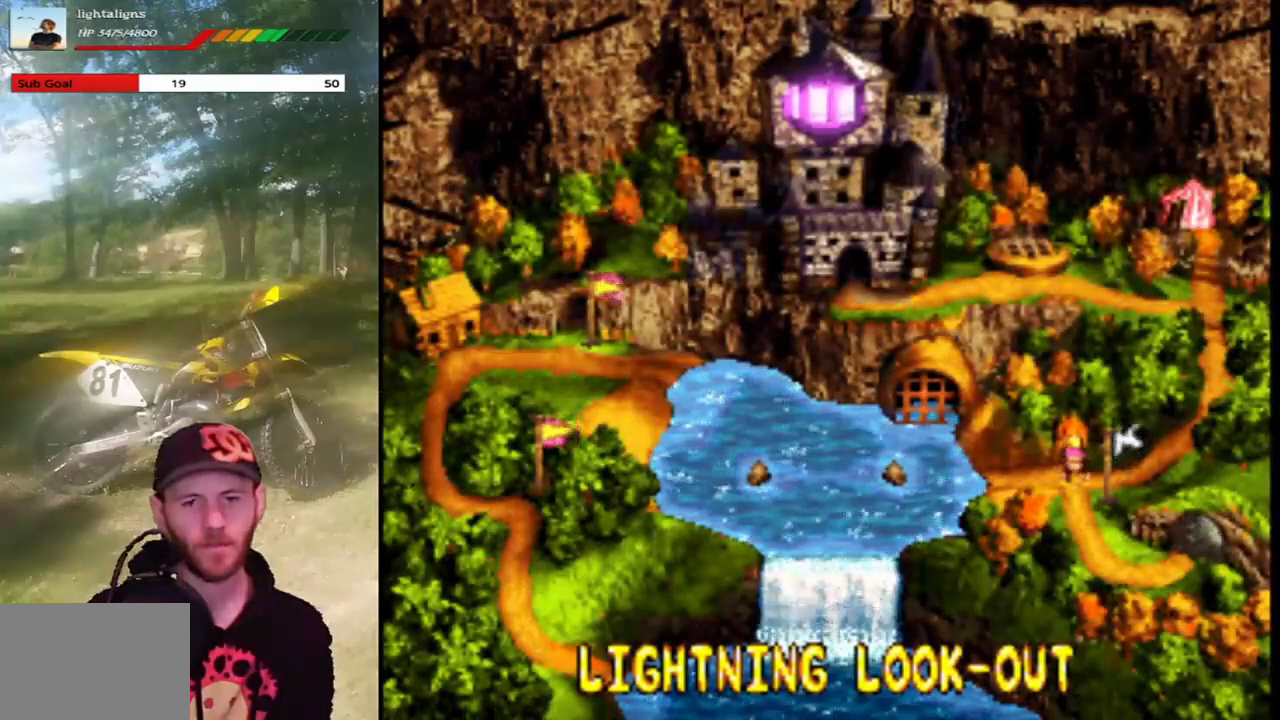
{"buttons": [], "events": []}
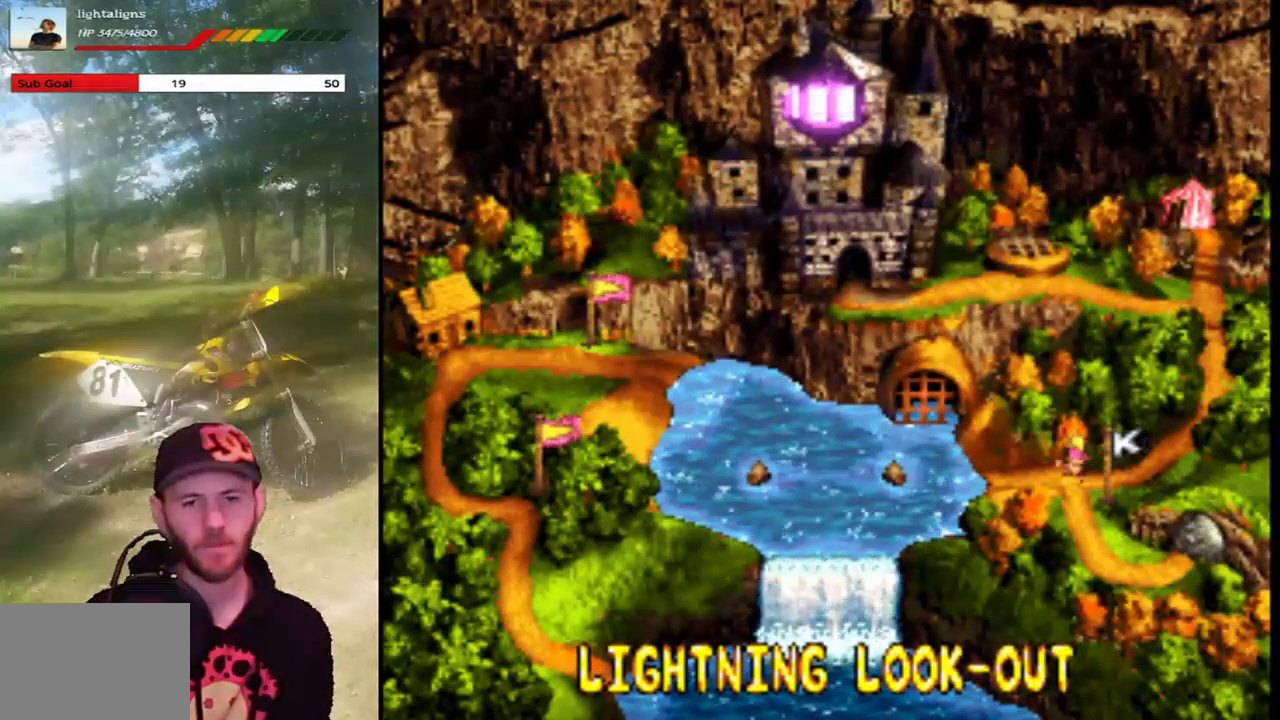
{"buttons": [], "events": [[201, "CROSS", "down"], [367, "CROSS", "up"]]}
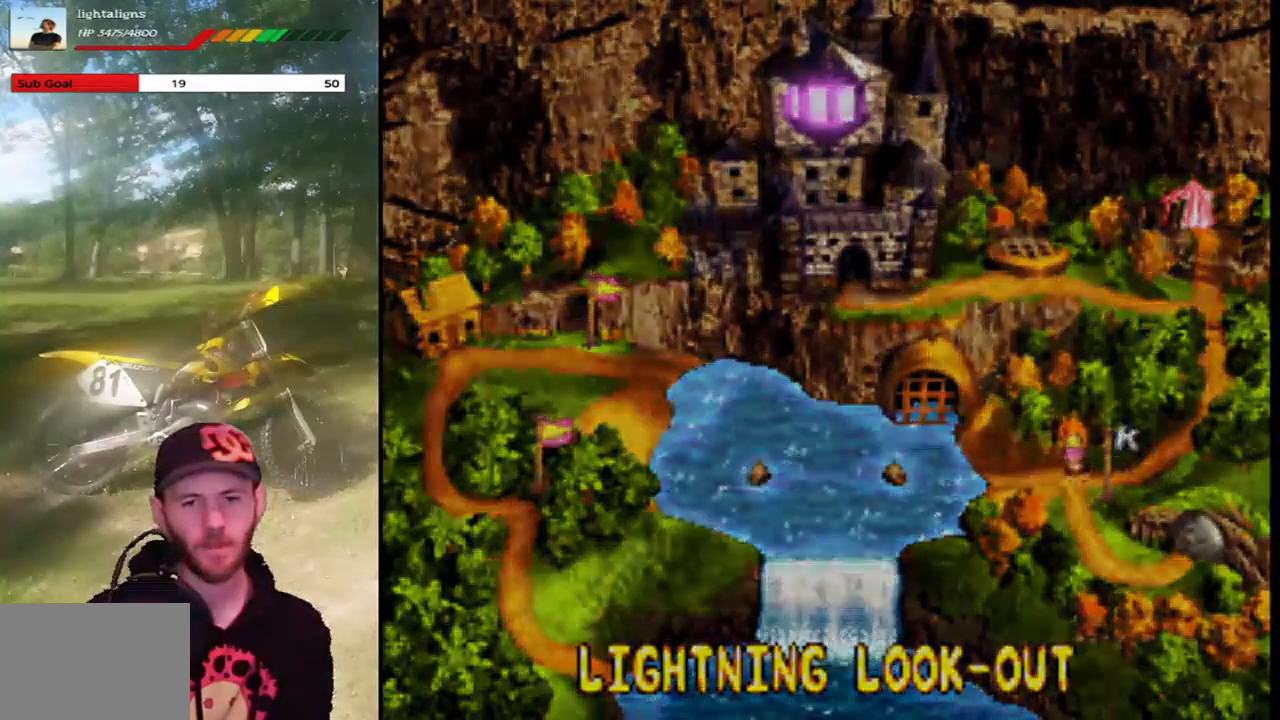
{"buttons": [], "events": [[33, "CROSS", "down"], [133, "CROSS", "up"], [267, "CROSS", "down"], [334, "CROSS", "up"]]}
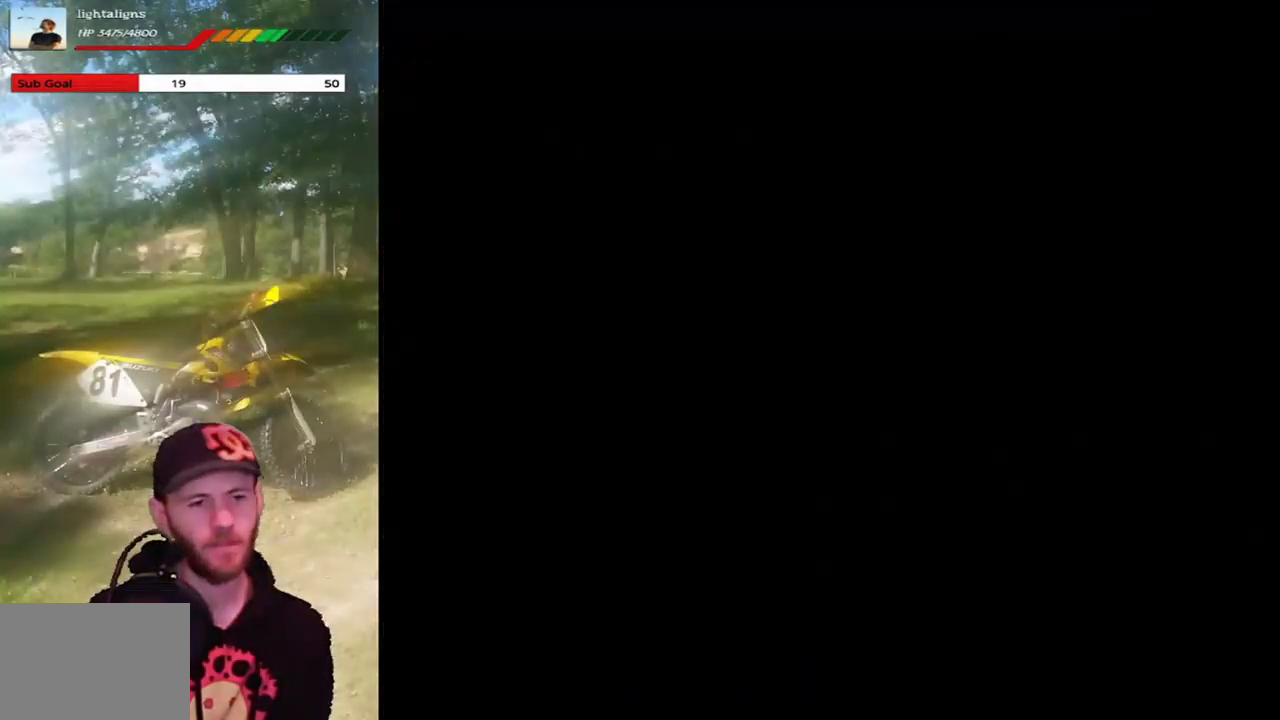
{"buttons": ["SQUARE"], "events": [[334, "SQUARE", "down"]]}
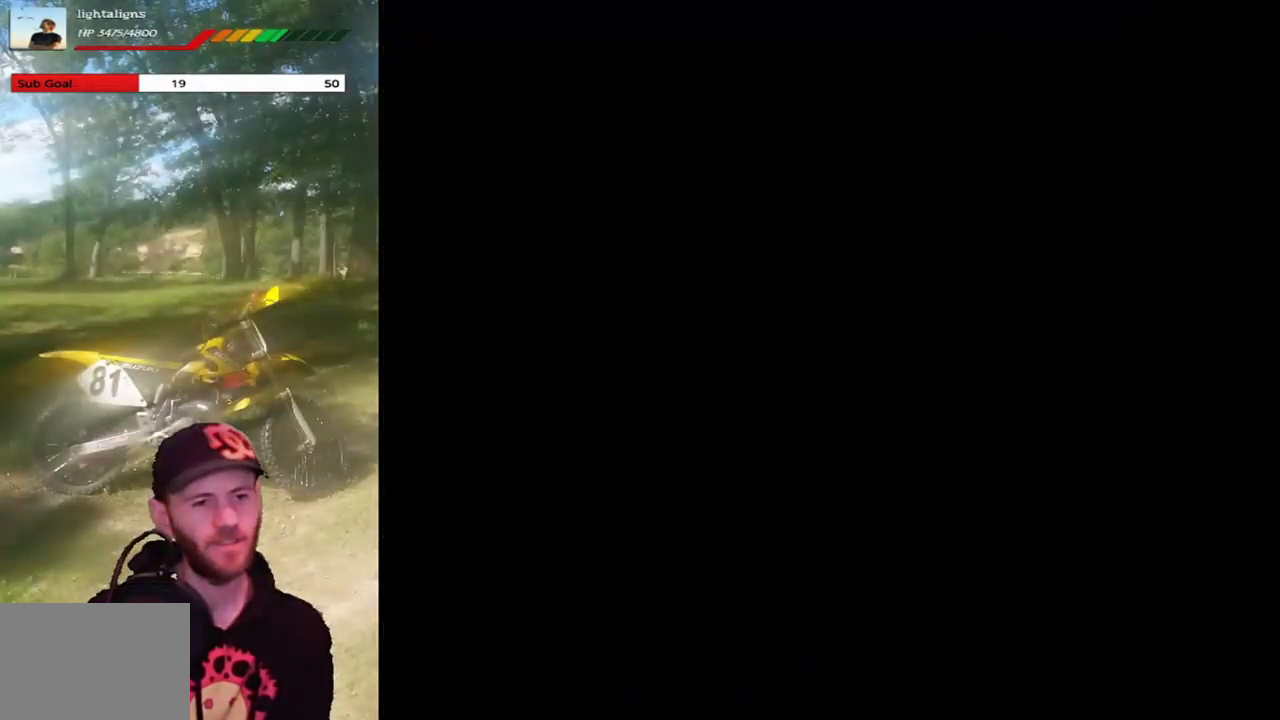
{"buttons": ["SQUARE", "DPAD_RIGHT"], "events": [[334, "DPAD_RIGHT", "down"]]}
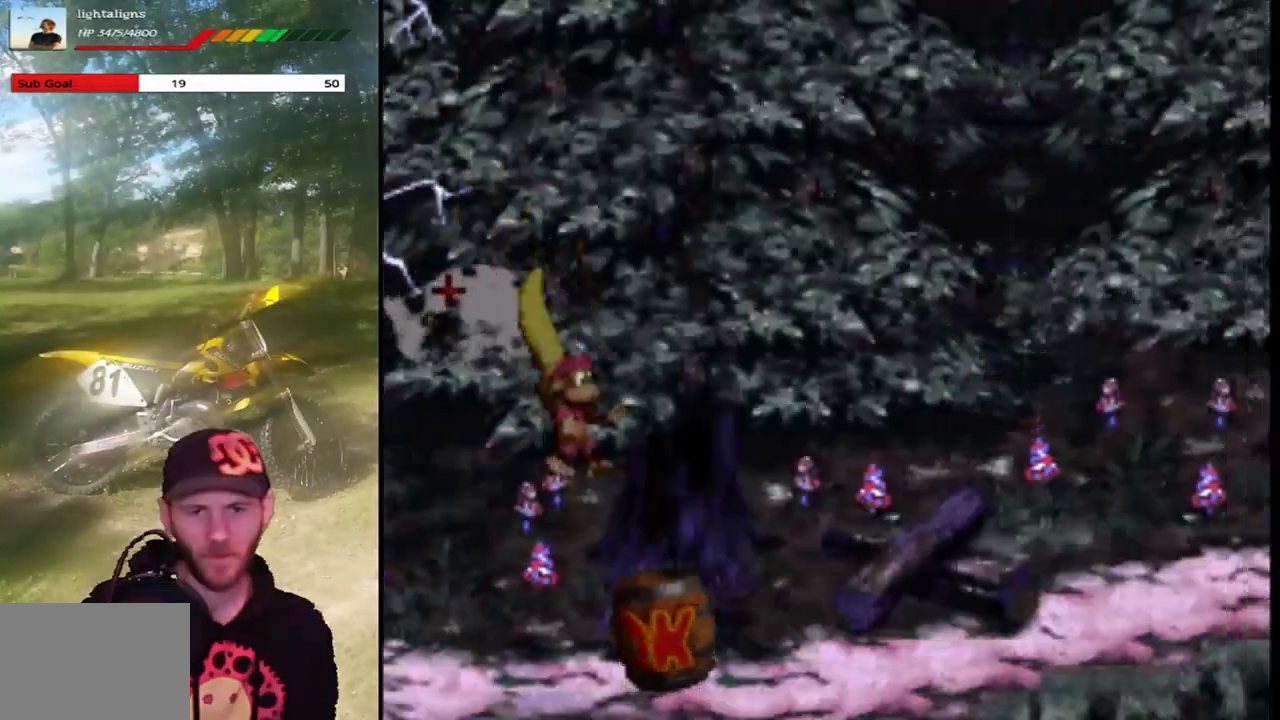
{"buttons": ["SQUARE", "DPAD_LEFT"], "events": [[267, "DPAD_LEFT", "down"], [267, "DPAD_RIGHT", "up"]]}
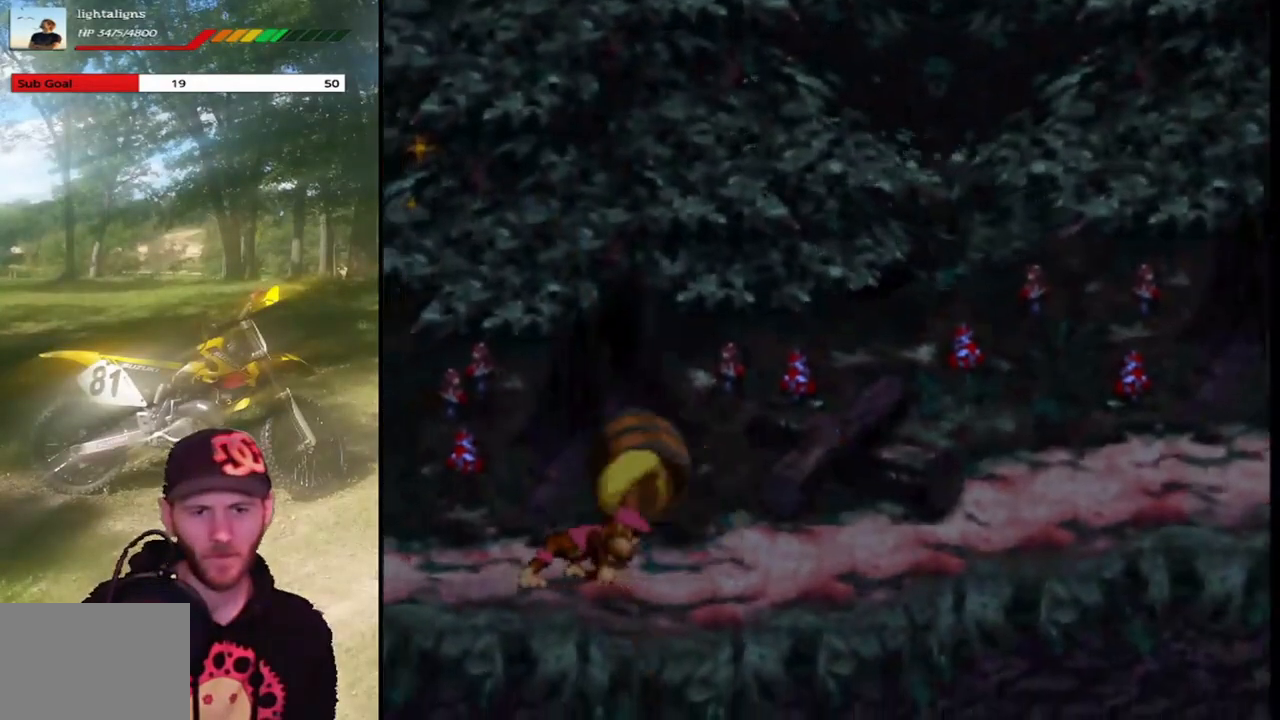
{"buttons": ["SQUARE", "DPAD_RIGHT"], "events": [[233, "DPAD_UP", "down"], [267, "DPAD_LEFT", "up"], [267, "DPAD_RIGHT", "down"], [267, "DPAD_UP", "up"]]}
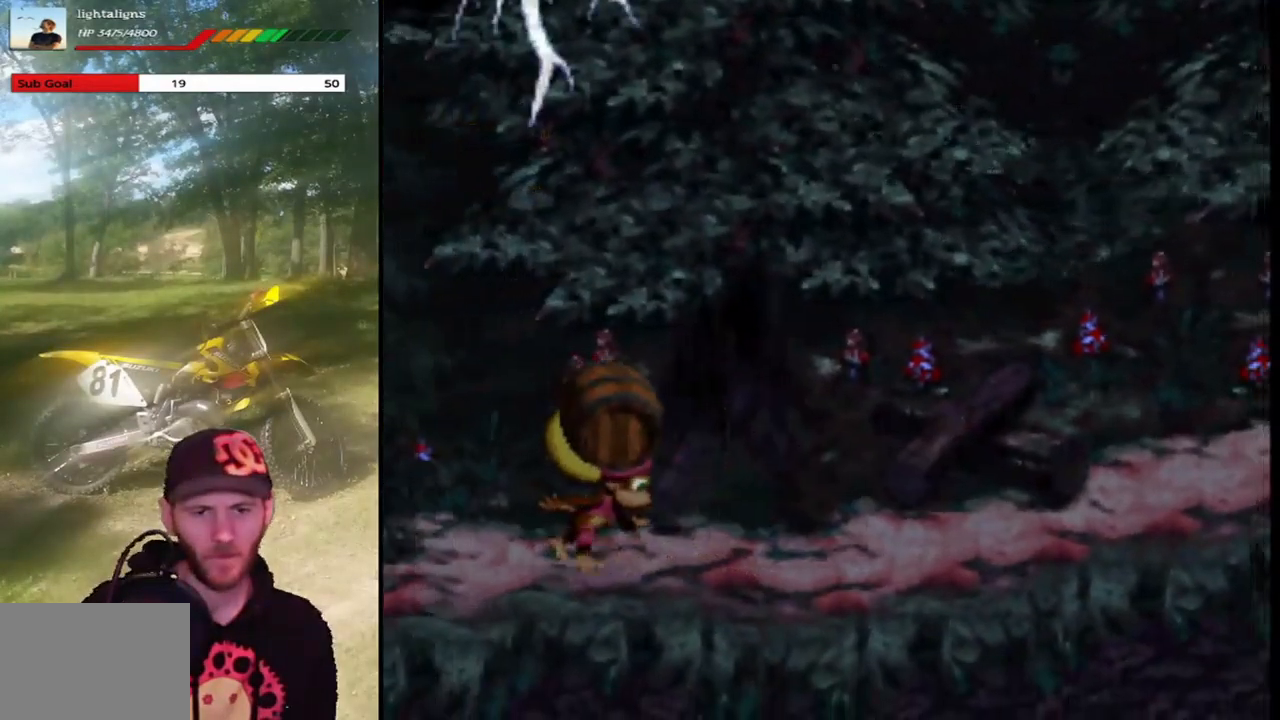
{"buttons": ["SQUARE", "DPAD_RIGHT"], "events": []}
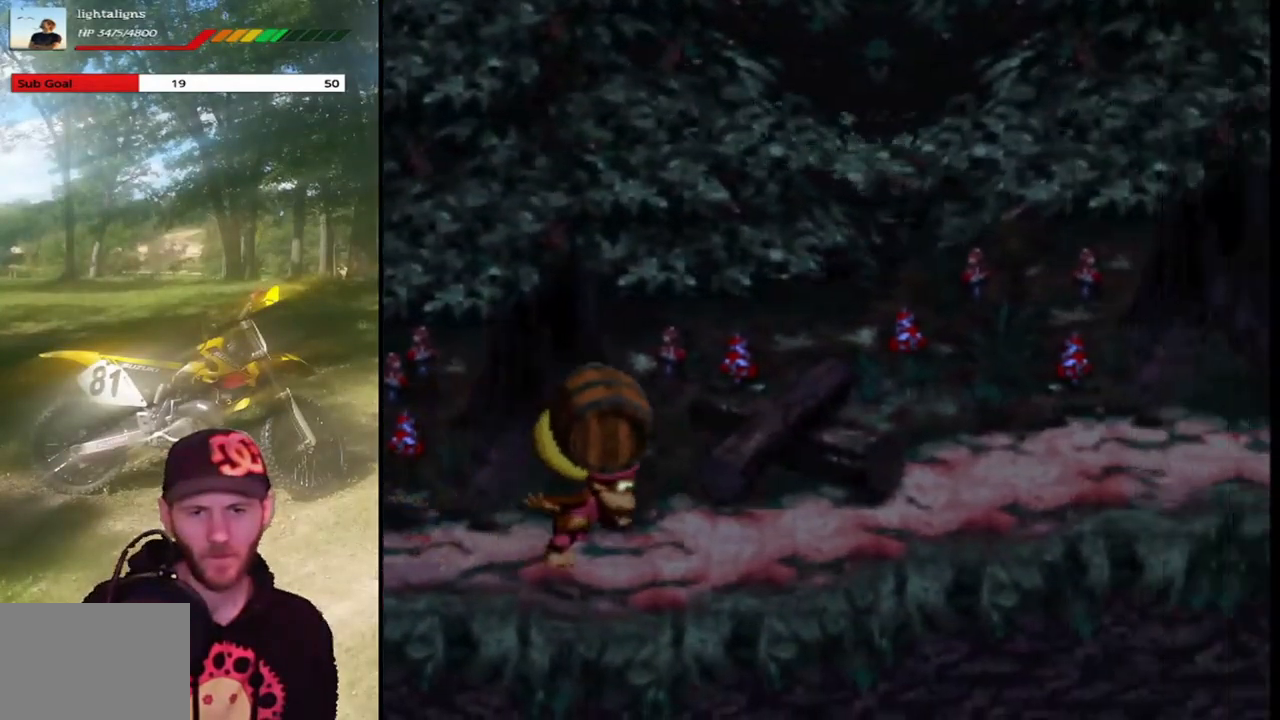
{"buttons": ["DPAD_RIGHT"], "events": [[400, "SQUARE", "up"]]}
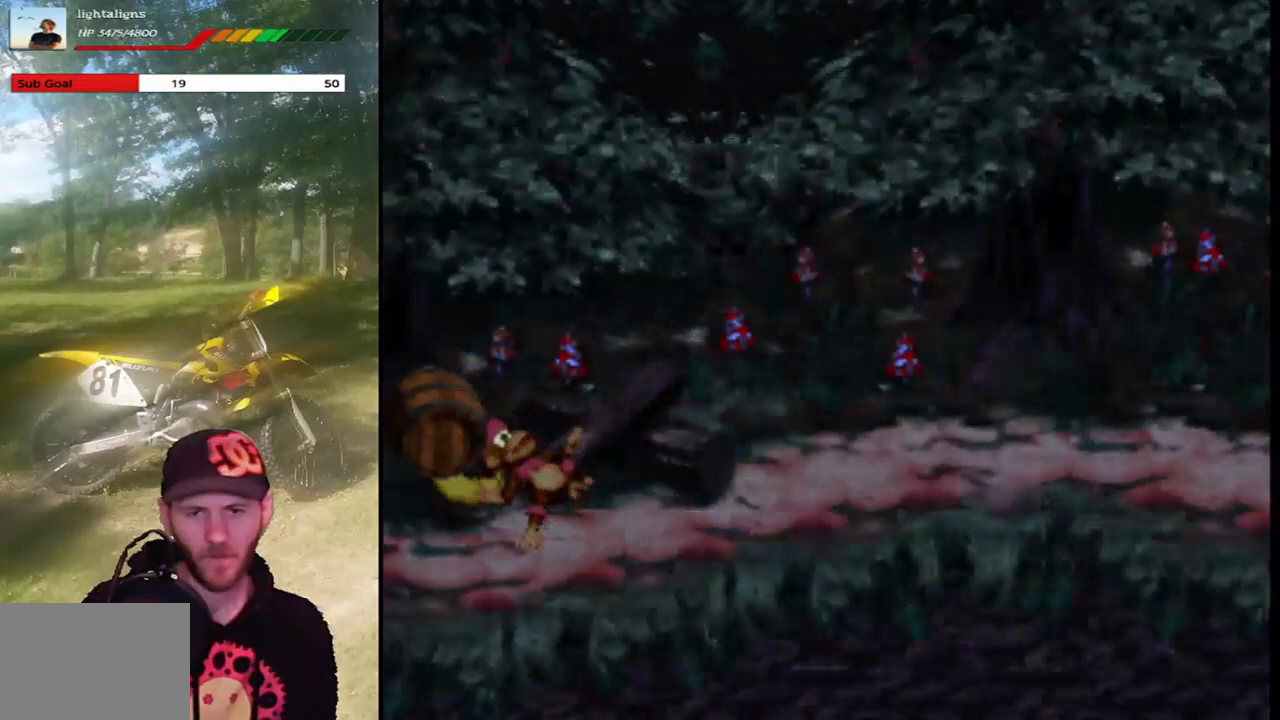
{"buttons": ["SQUARE", "DPAD_RIGHT"], "events": [[34, "SQUARE", "down"]]}